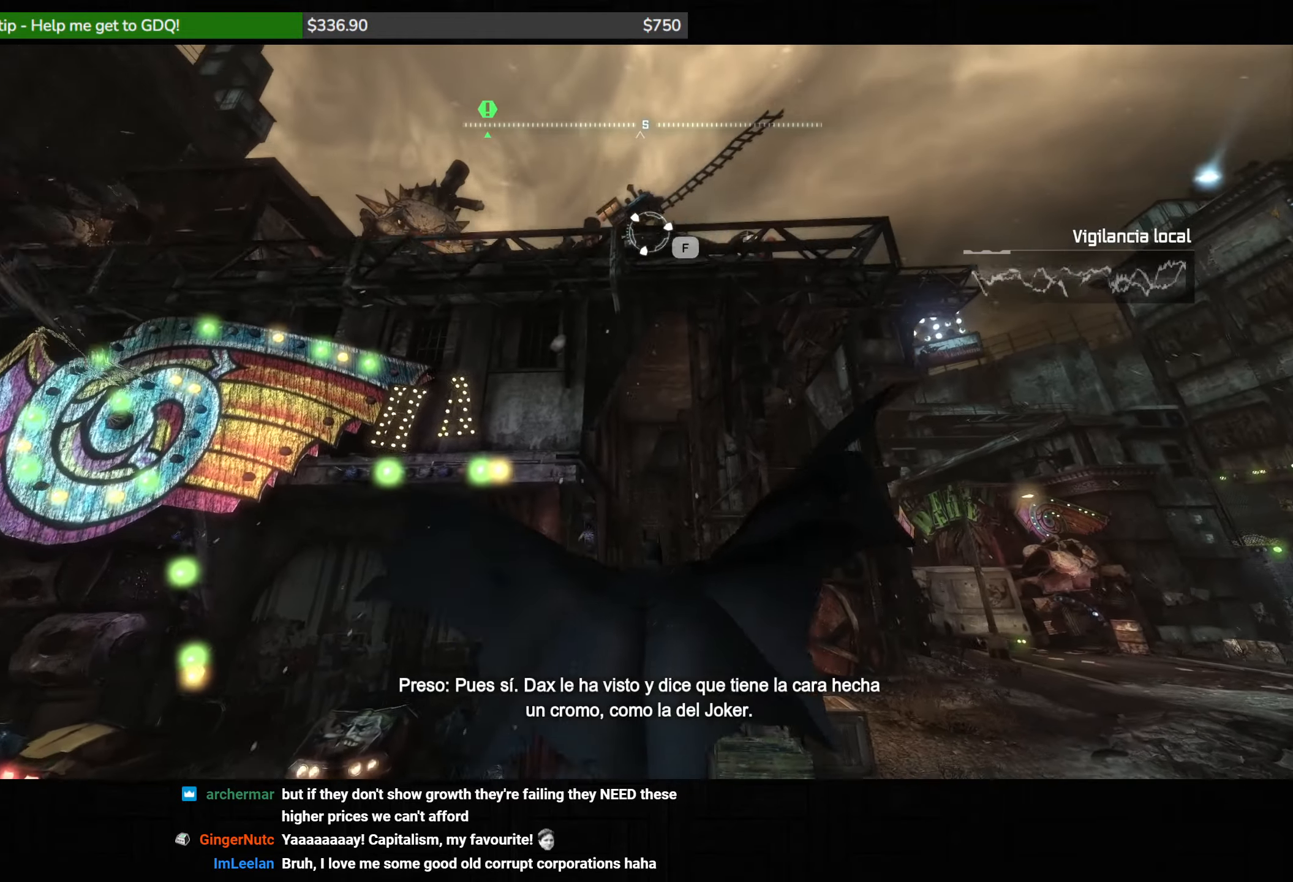
Gameplay with keyboard and mouse; each line is a JSON object with the keys and mouse buttons held at the frame after it. "events" lists presses ("down") and releases ("up") of "1", "3", "4", "5", "a", "alt", "c", "caps_lock", "ctrl", "d", "e", "f", "g", "q", "r", "s", "shift", "space", "t", "tab", "v", "w", "x", "z", "mouse_left", "mouse_wheel" and "mouse_right" between this image and that frame as [ms after this image, input, new state], when the widget could be followed in between. "mouse_left", "mouse_wheel", "mouse_right" = the "left", "wheel", "right" buttons of the "mouse" list. No other keys are recorded. "wheel" means that the mouse wheel is clicked or scrolled. Not read: 2 mouse_move.
{"keys": ["space"], "mouse": [], "events": []}
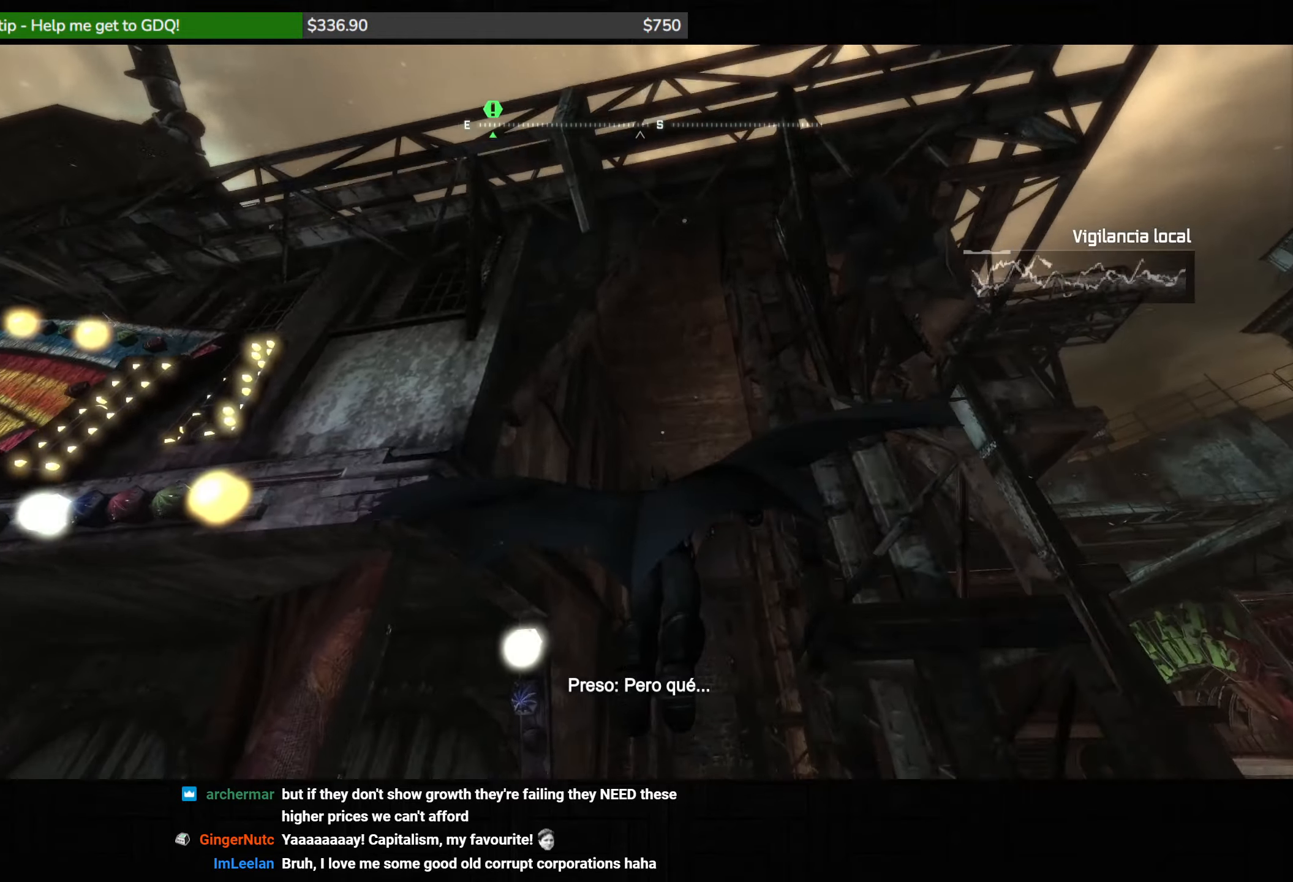
{"keys": ["space"], "mouse": [], "events": []}
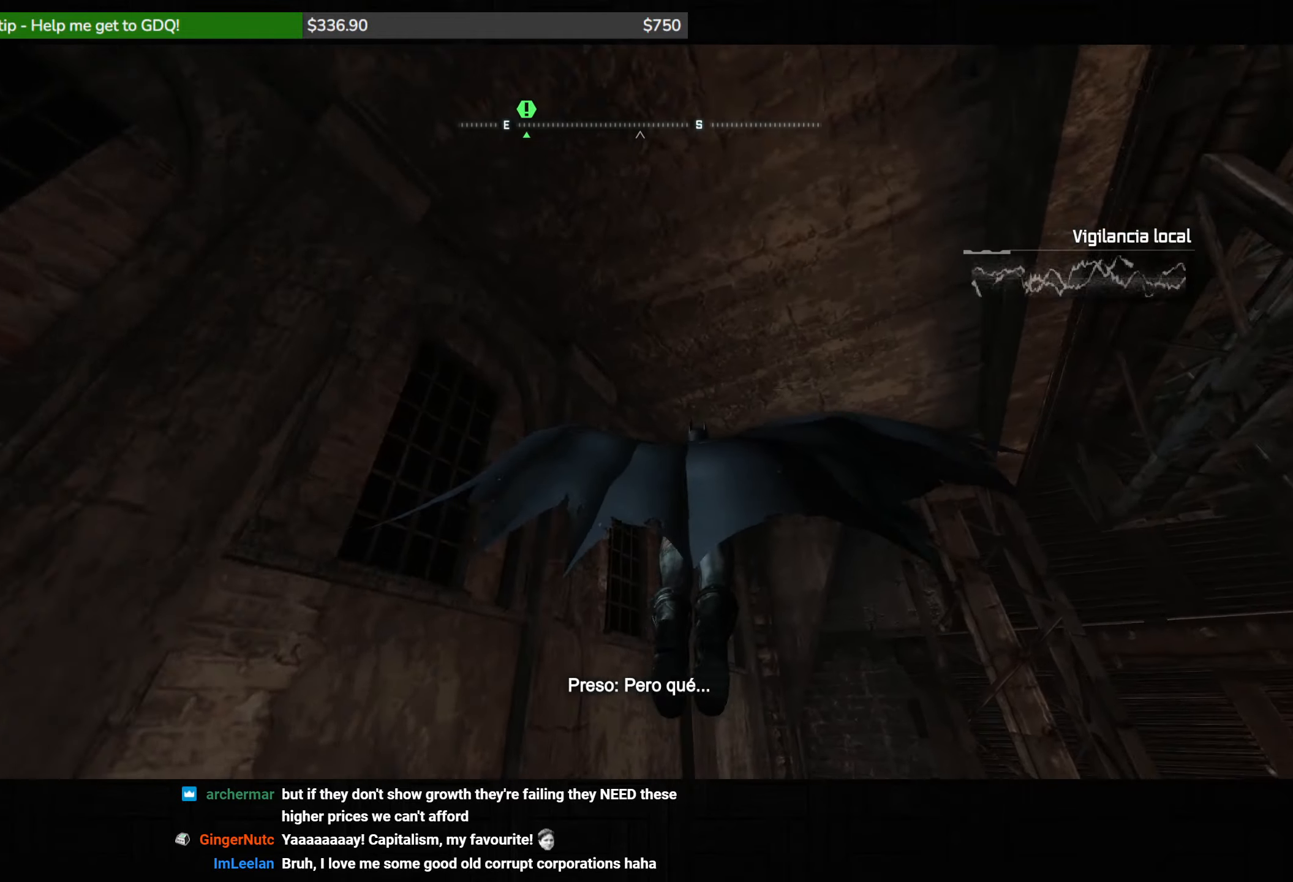
{"keys": ["ctrl", "space"], "mouse": [], "events": [[450, "ctrl", "down"]]}
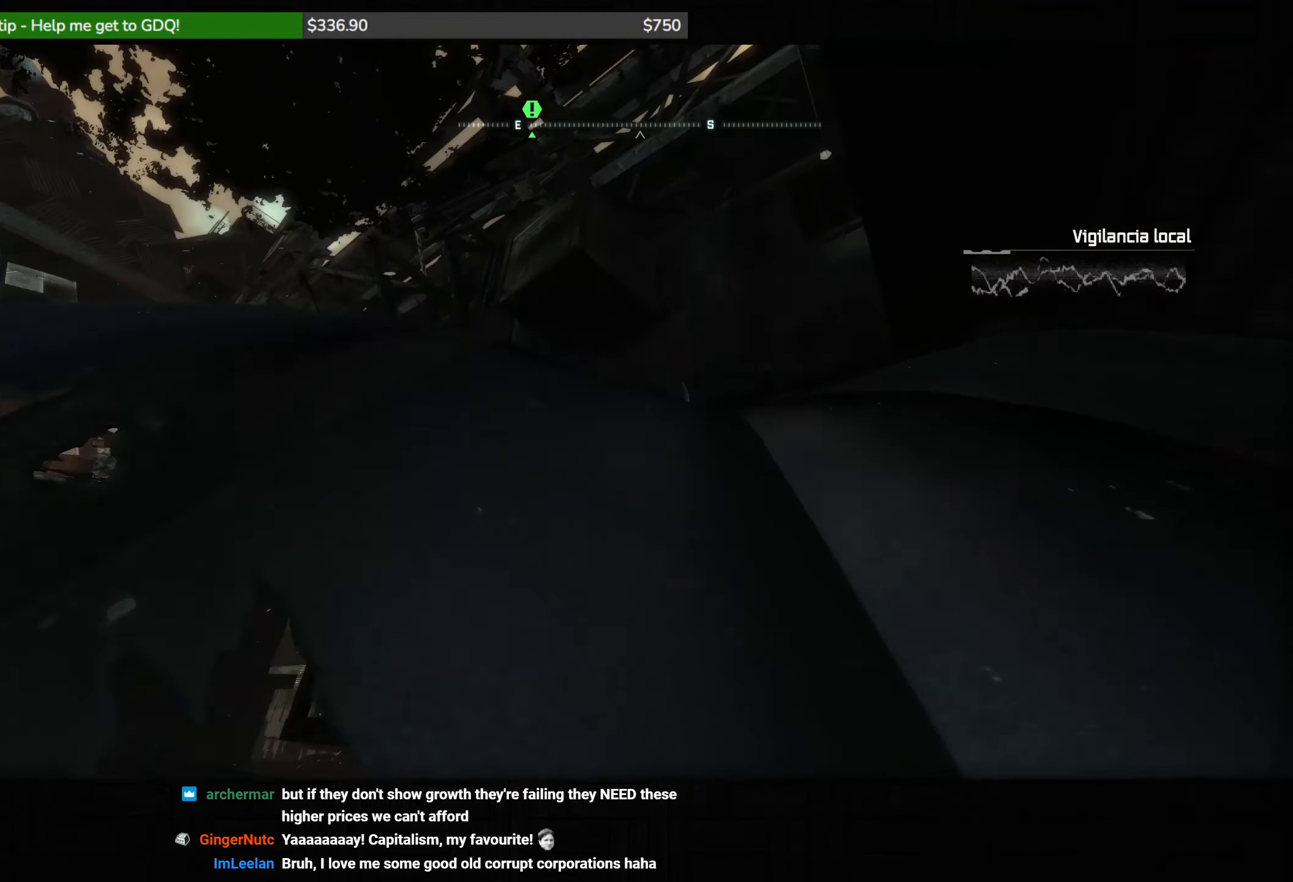
{"keys": ["space"], "mouse": [], "events": [[150, "ctrl", "up"]]}
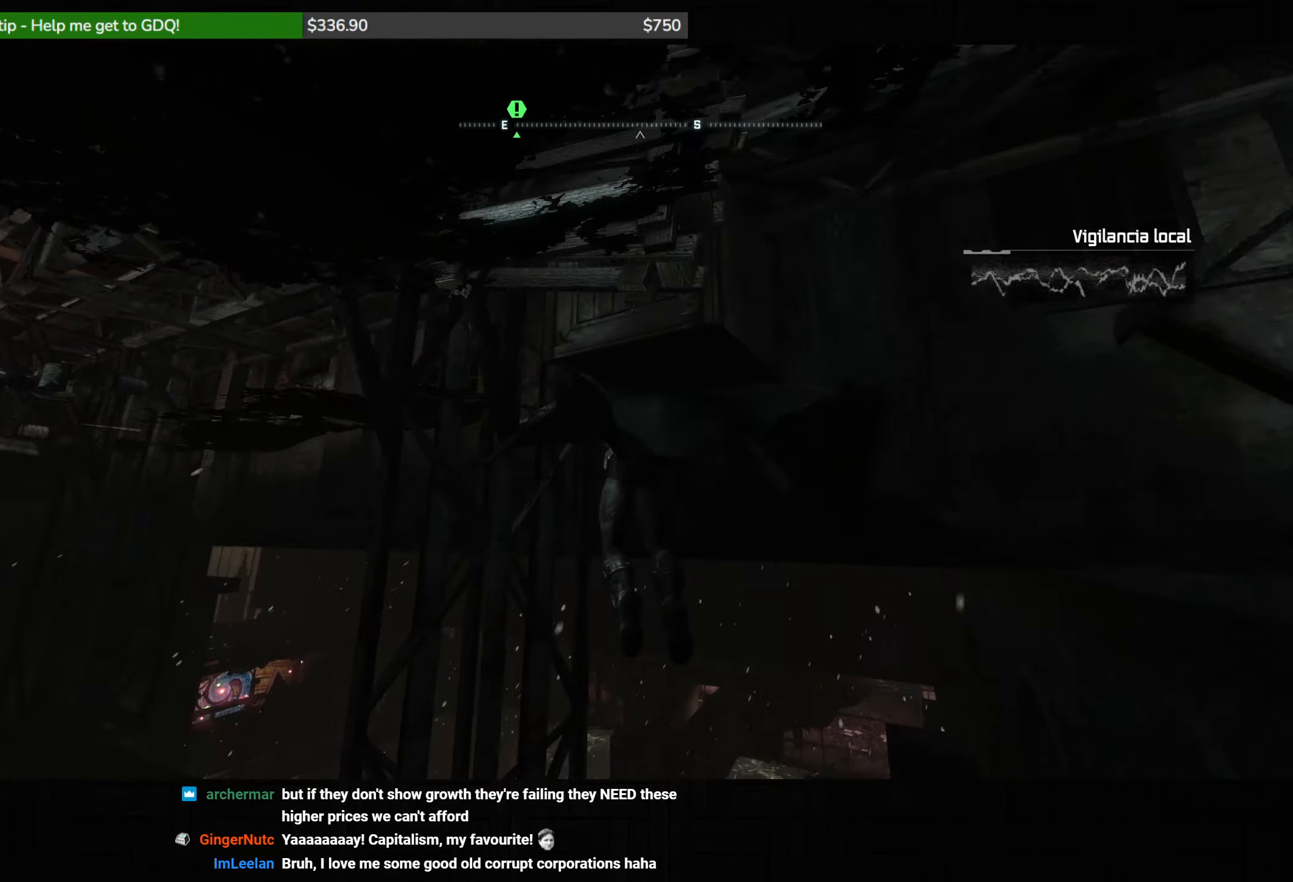
{"keys": ["w"], "mouse": [], "events": [[133, "space", "up"], [300, "w", "down"], [333, "d", "down"], [450, "d", "up"]]}
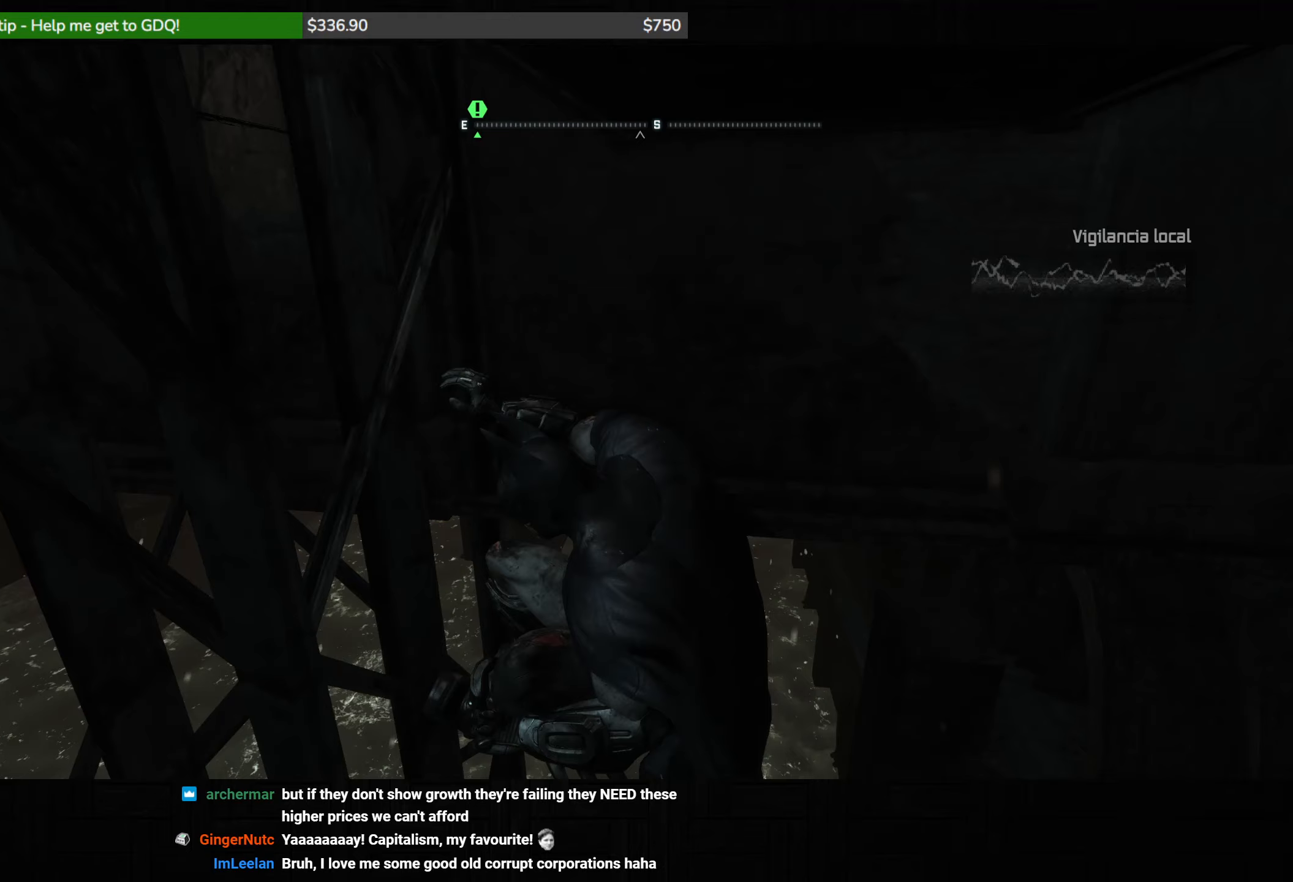
{"keys": ["w"], "mouse": [], "events": [[167, "space", "down"], [367, "space", "up"]]}
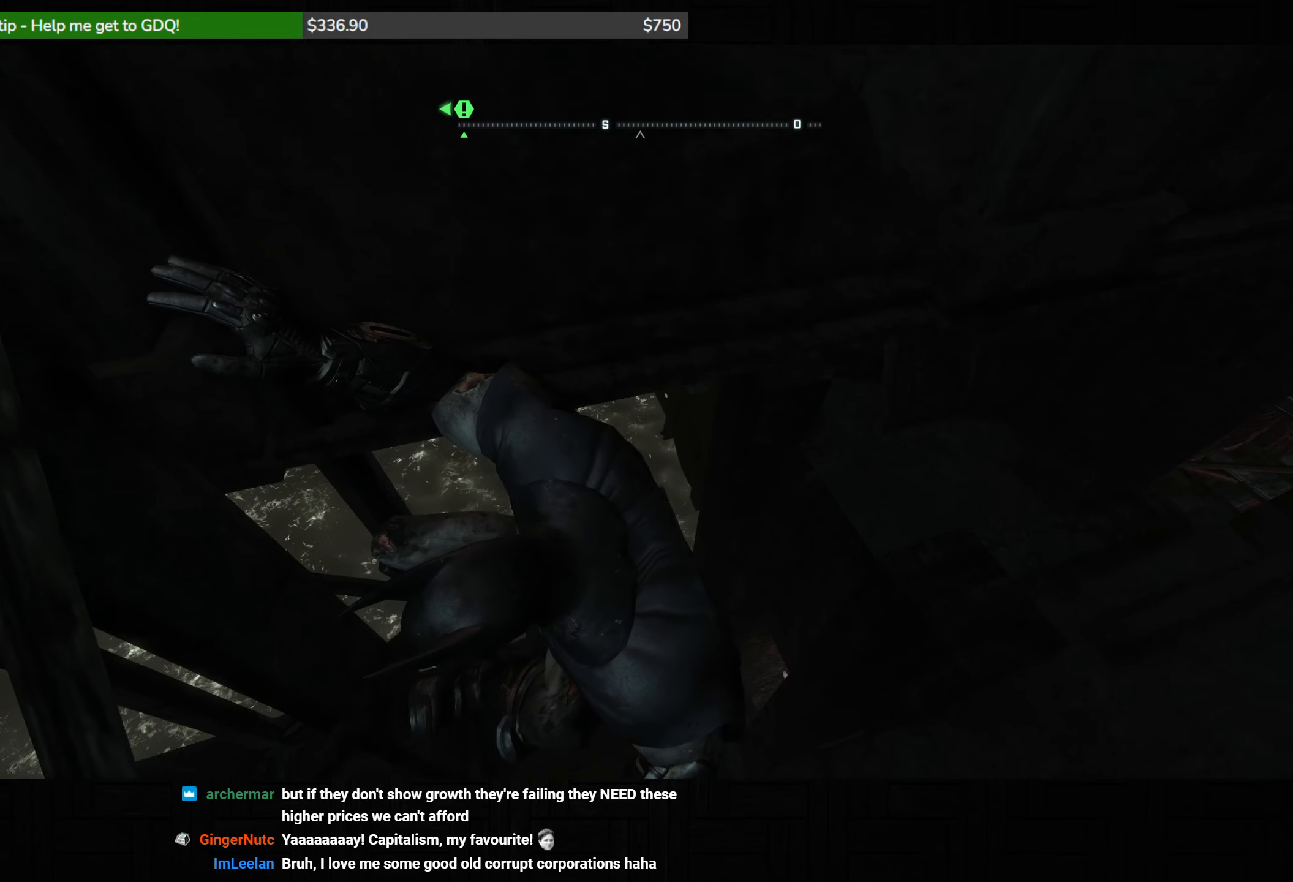
{"keys": [], "mouse": [], "events": [[150, "w", "up"]]}
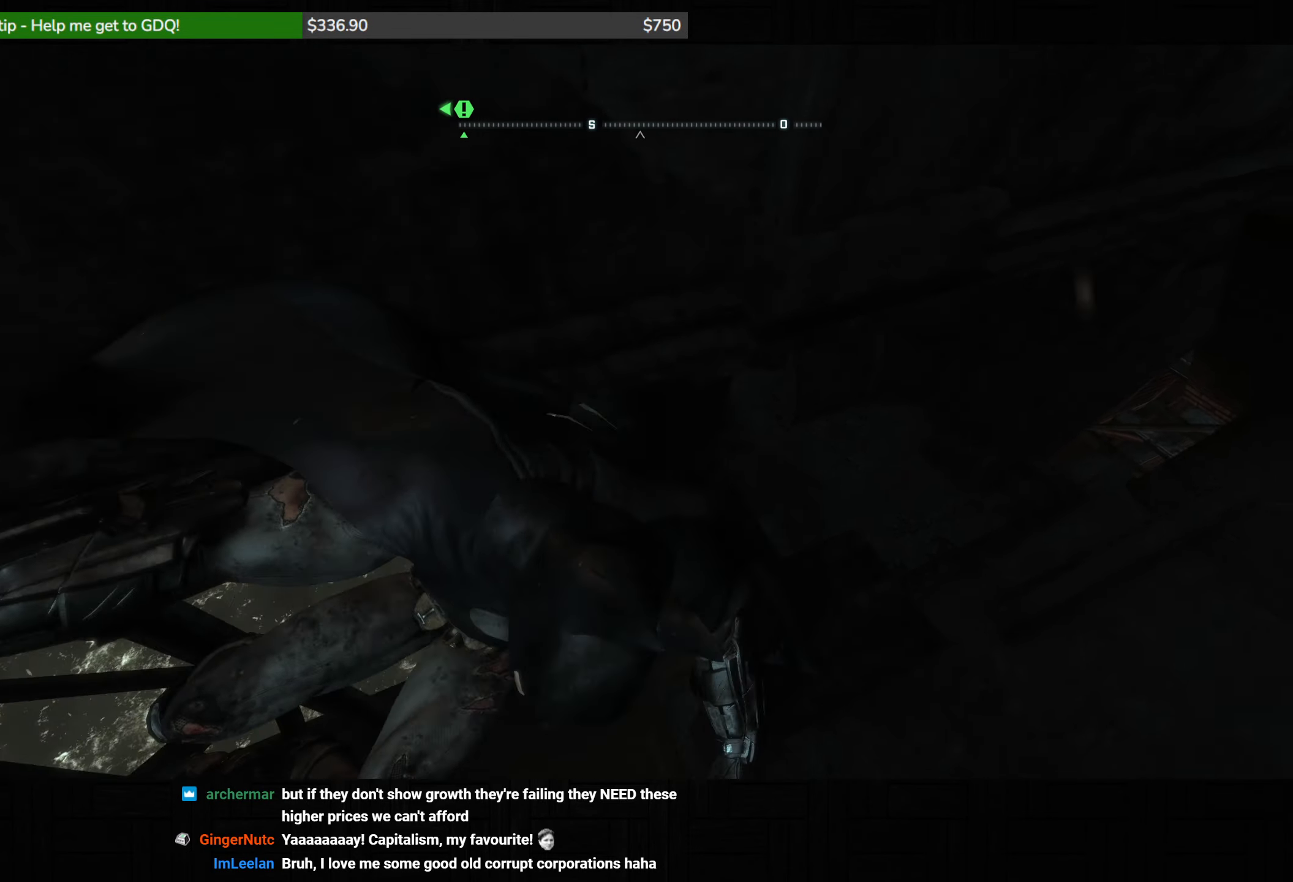
{"keys": ["w"], "mouse": [], "events": [[33, "a", "down"], [133, "w", "down"], [500, "a", "up"]]}
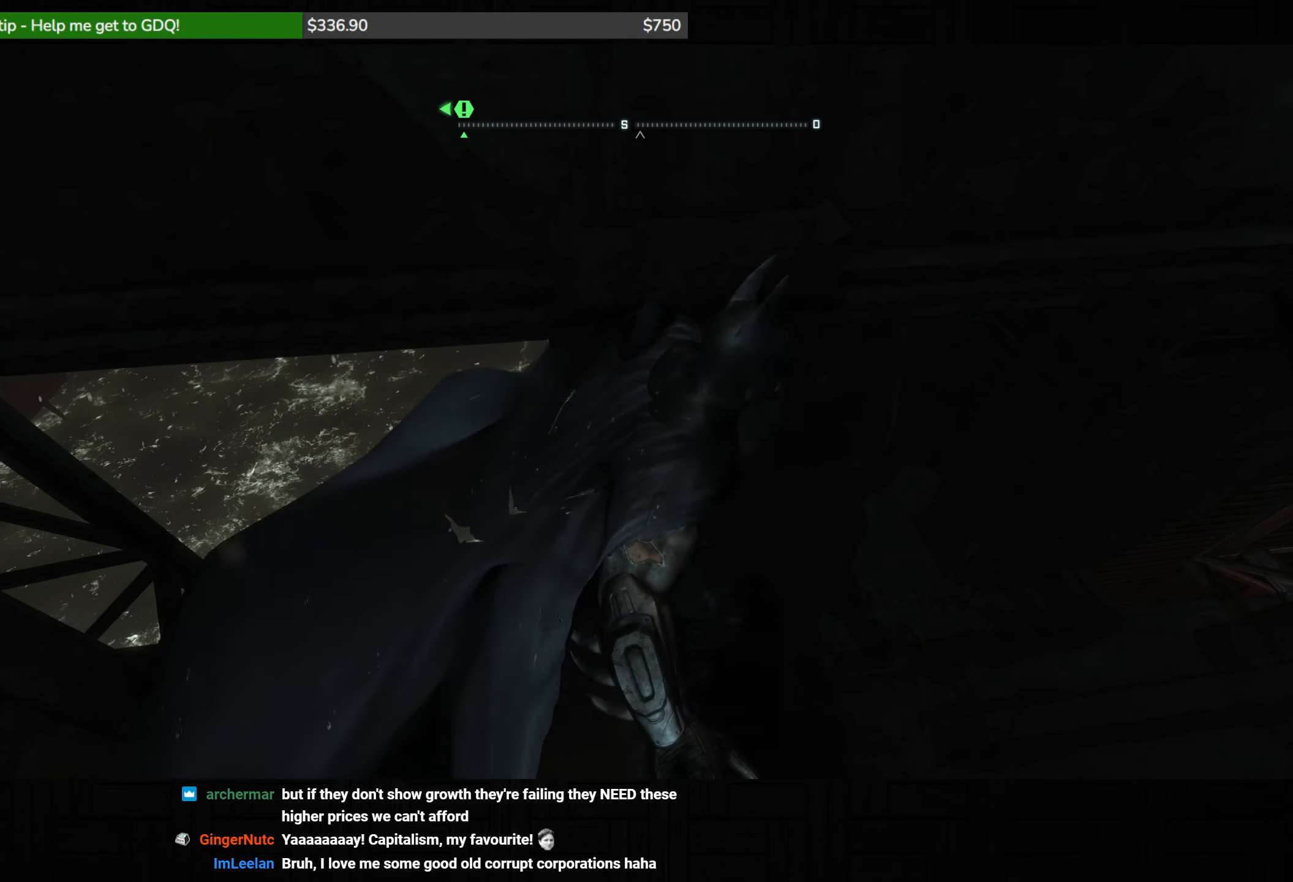
{"keys": ["w"], "mouse": [], "events": []}
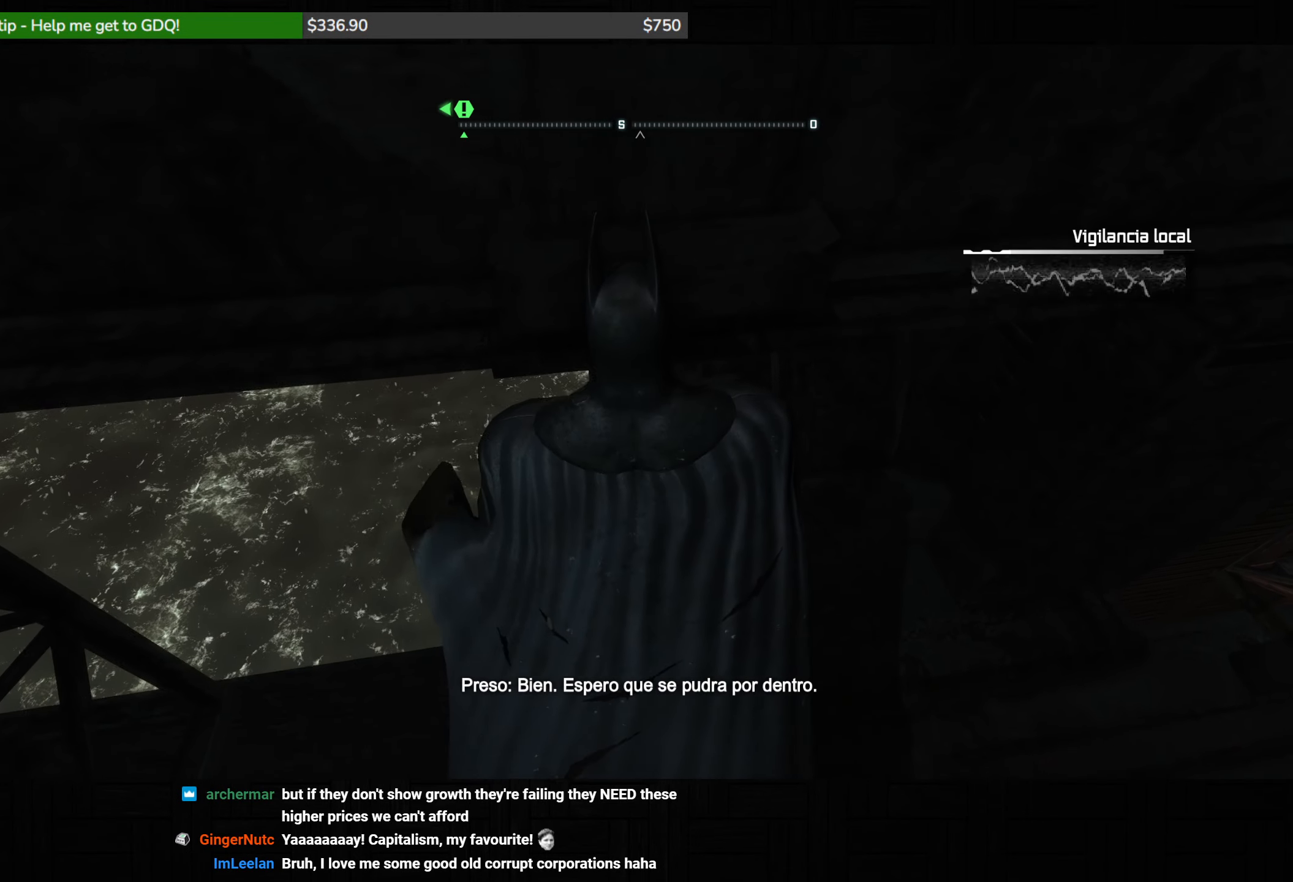
{"keys": ["ctrl", "w"], "mouse": [], "events": [[50, "ctrl", "down"]]}
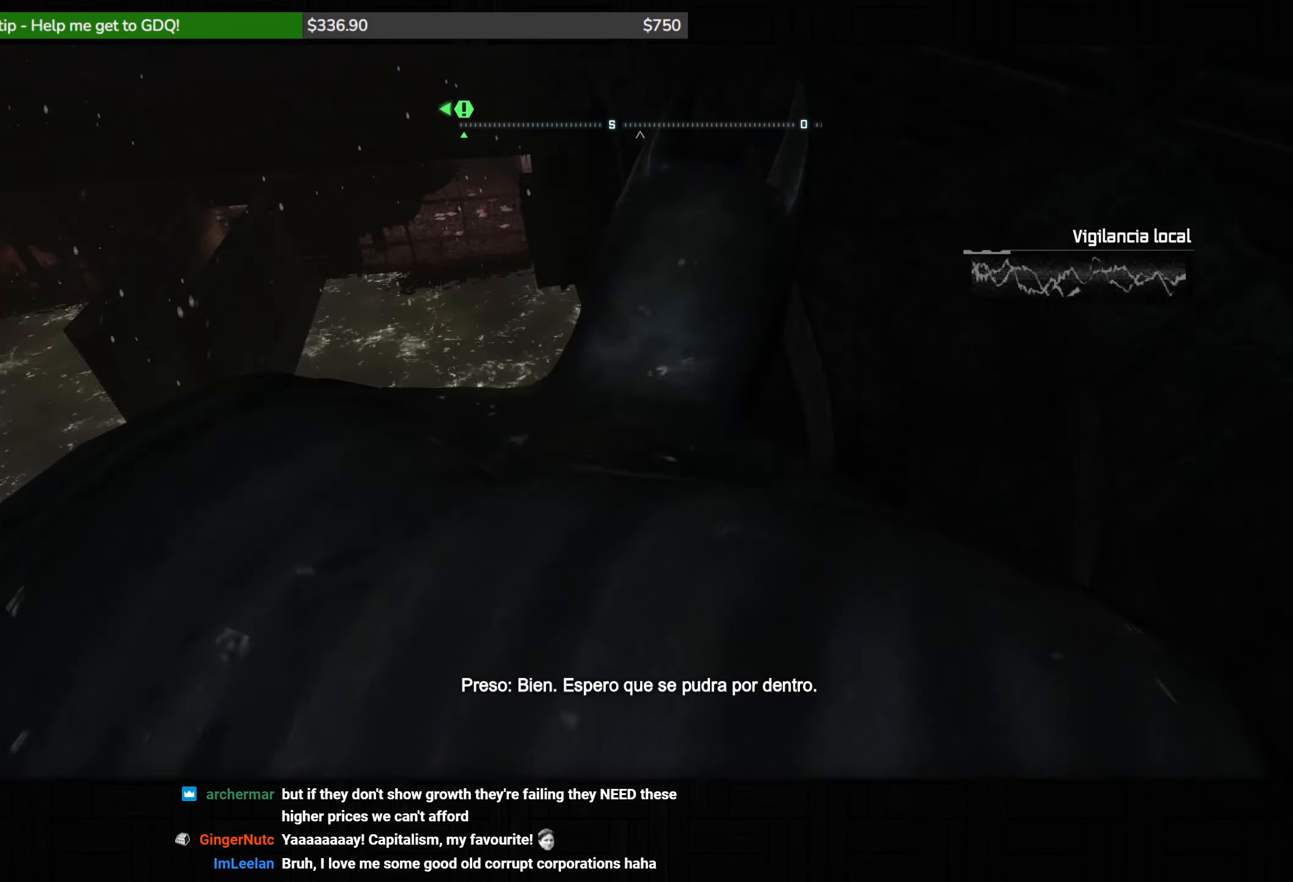
{"keys": [], "mouse": [], "events": [[83, "w", "up"], [450, "ctrl", "up"]]}
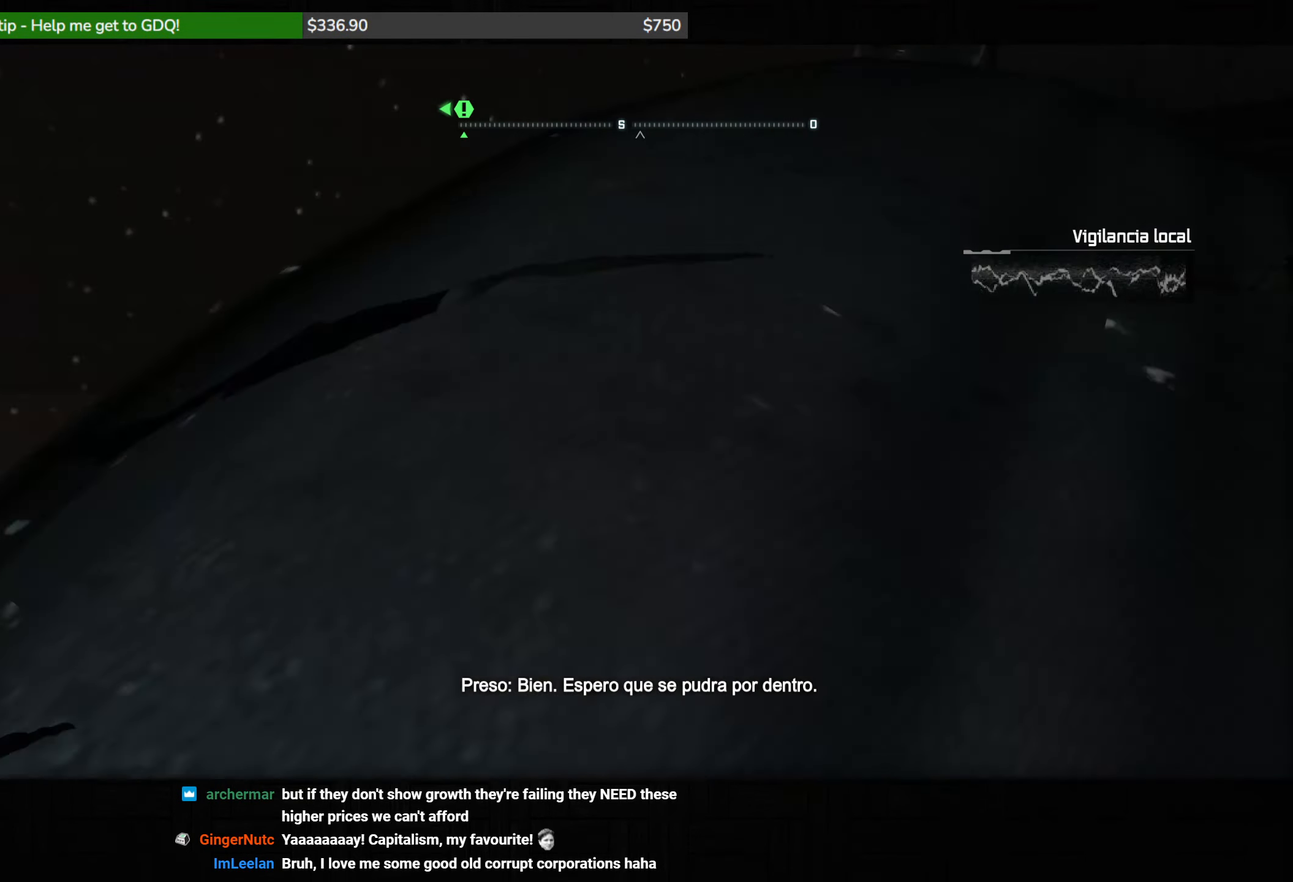
{"keys": [], "mouse": ["right"], "events": [[333, "mouse_right", "down"]]}
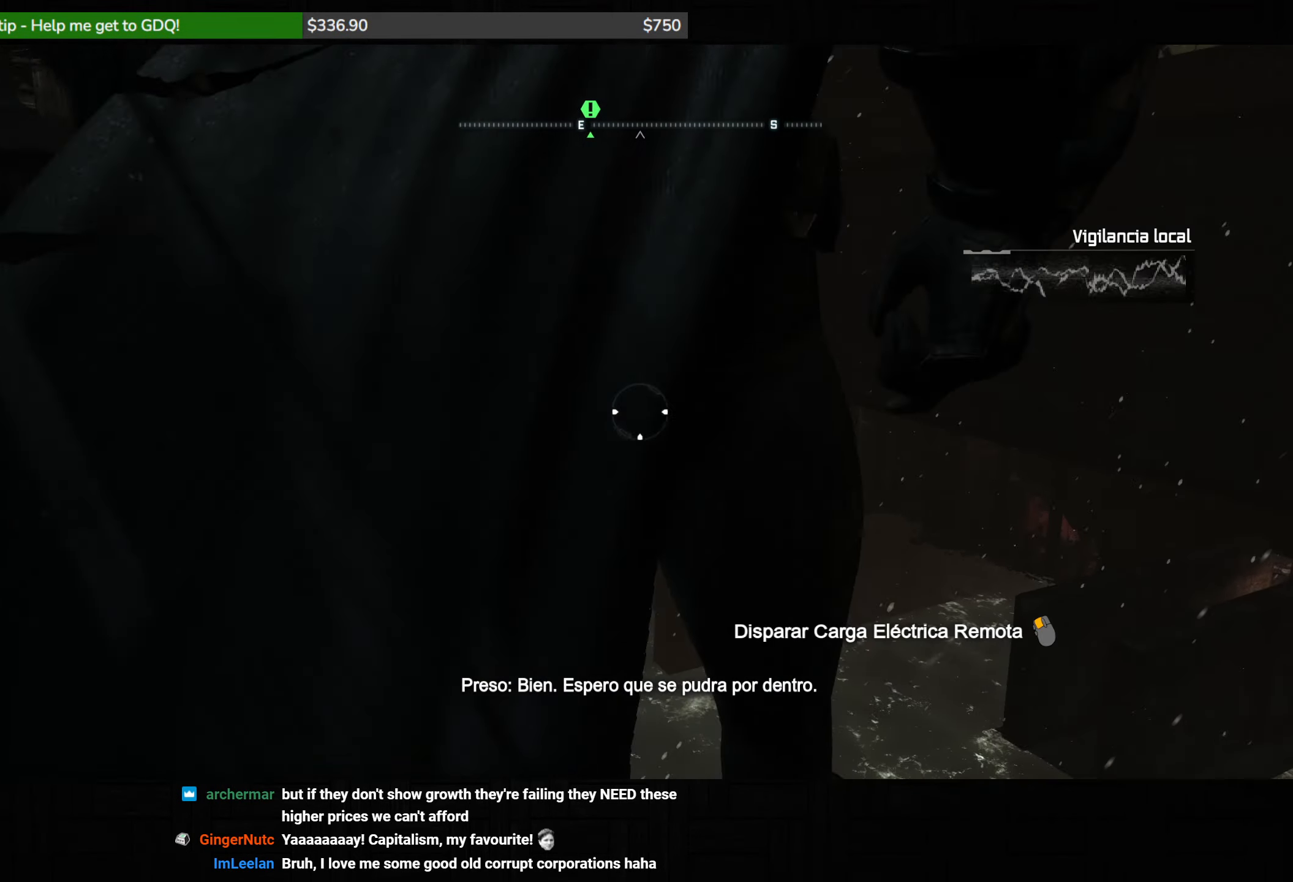
{"keys": [], "mouse": ["right"], "events": []}
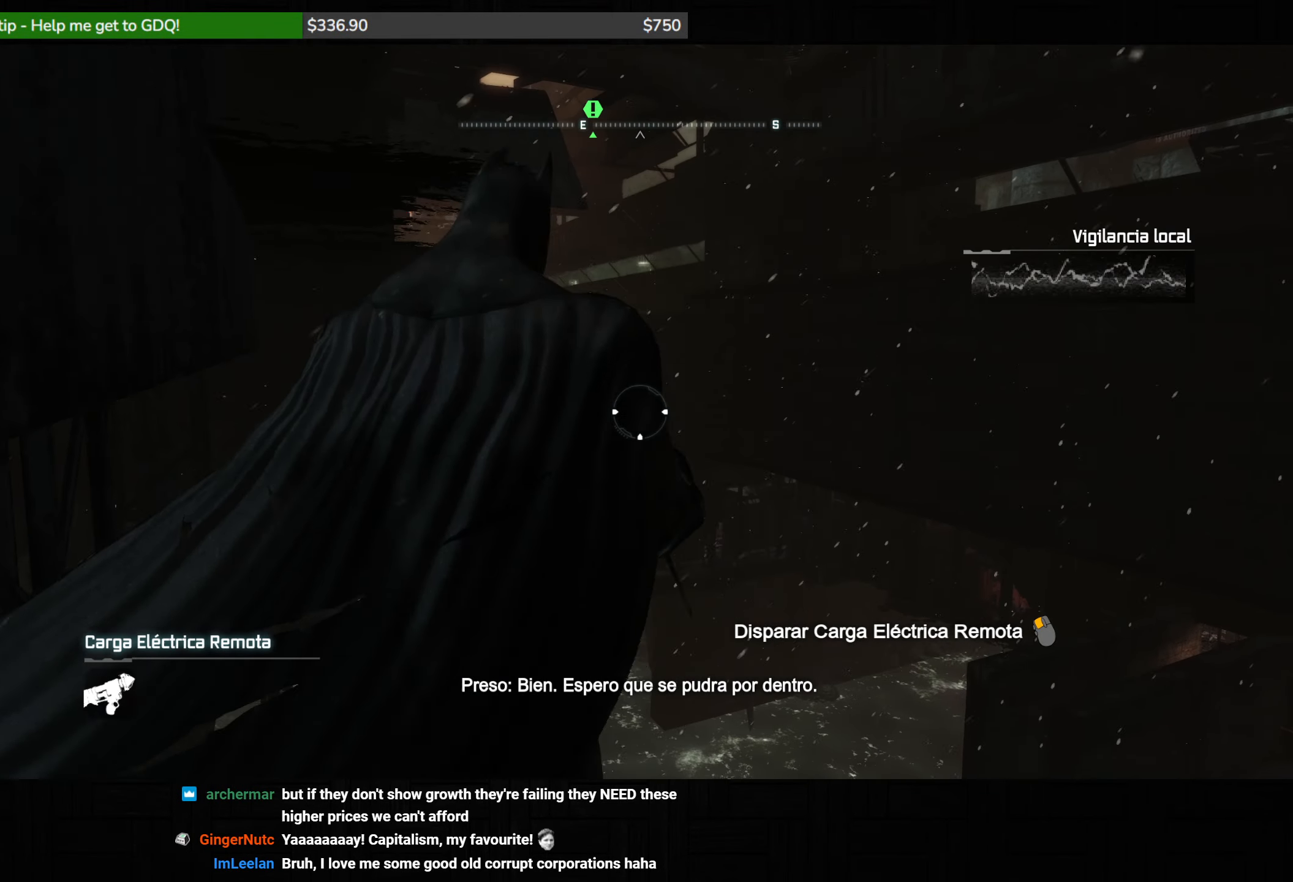
{"keys": [], "mouse": ["right"], "events": []}
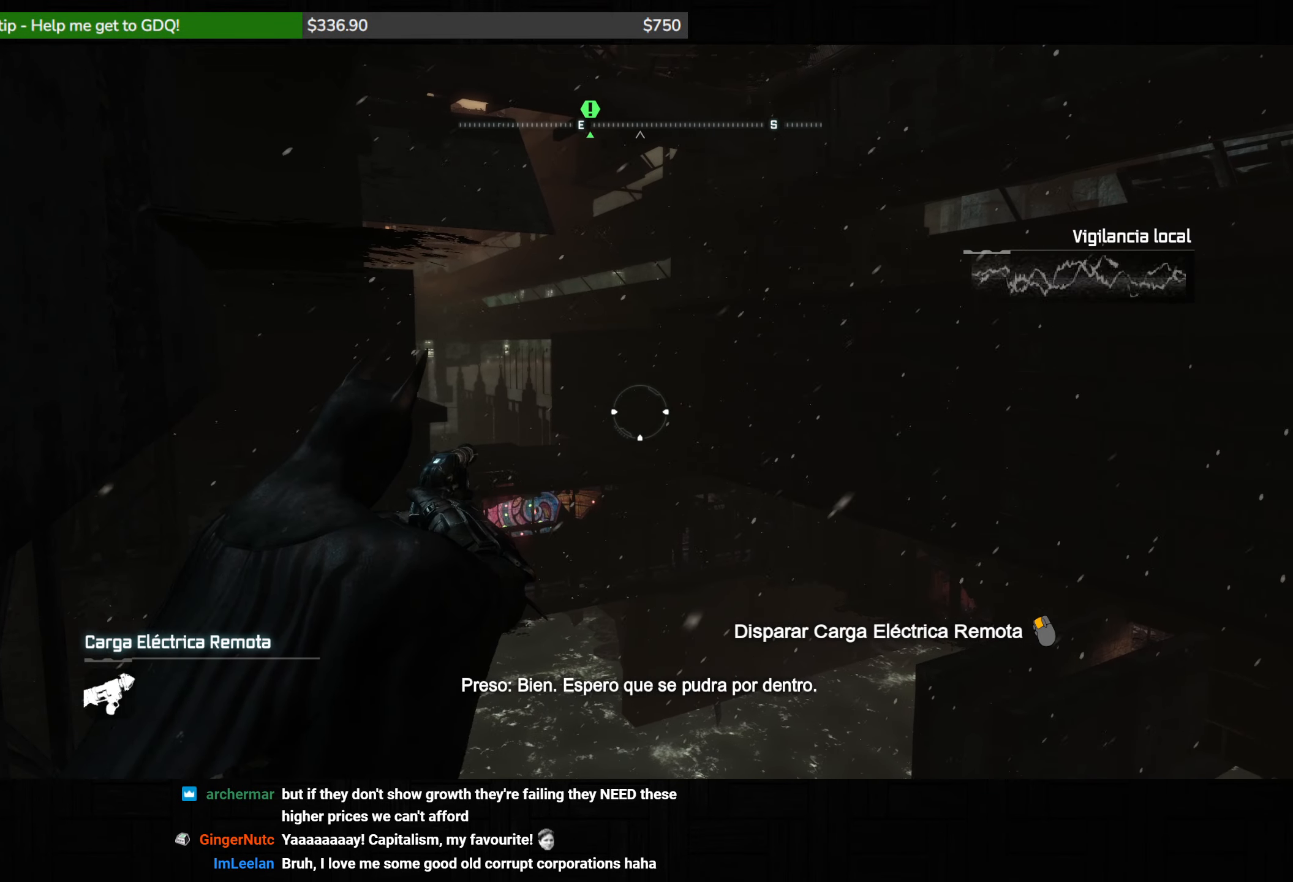
{"keys": [], "mouse": ["right"], "events": []}
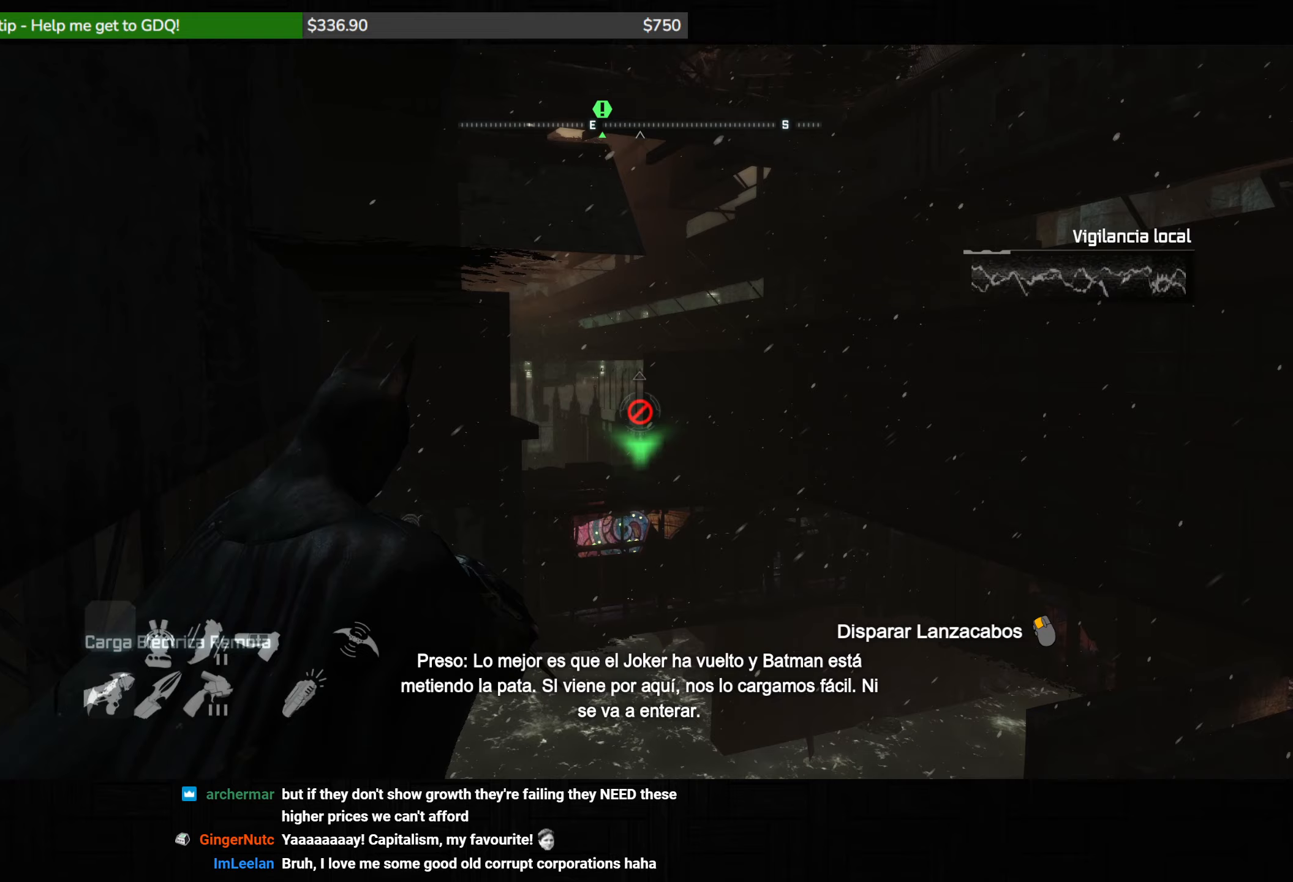
{"keys": [], "mouse": ["left", "right"], "events": [[117, "mouse_left", "down"], [217, "mouse_left", "up"], [433, "mouse_left", "down"]]}
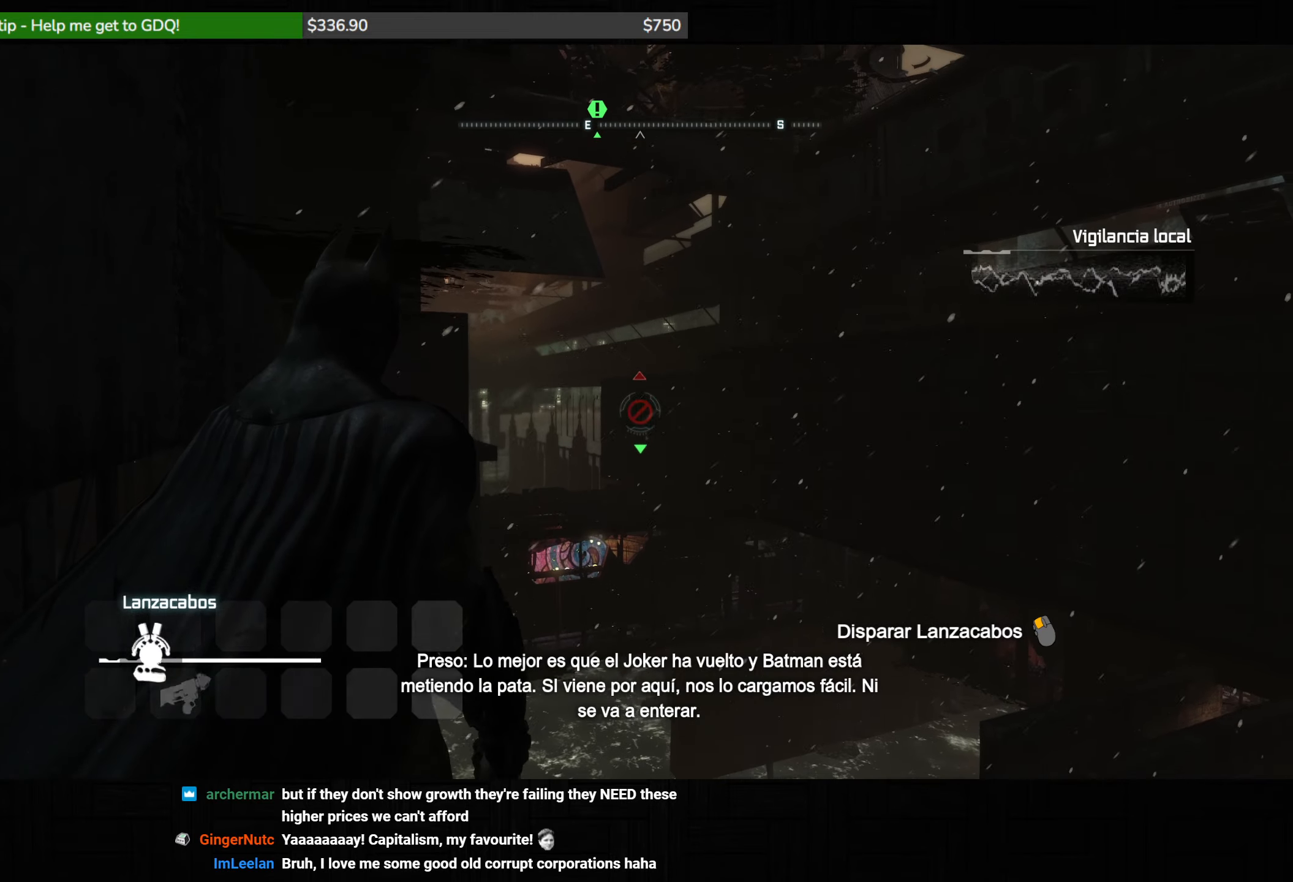
{"keys": [], "mouse": [], "events": [[33, "mouse_left", "up"], [133, "mouse_left", "down"], [200, "mouse_left", "up"], [283, "mouse_left", "down"], [400, "mouse_left", "up"], [500, "mouse_right", "up"]]}
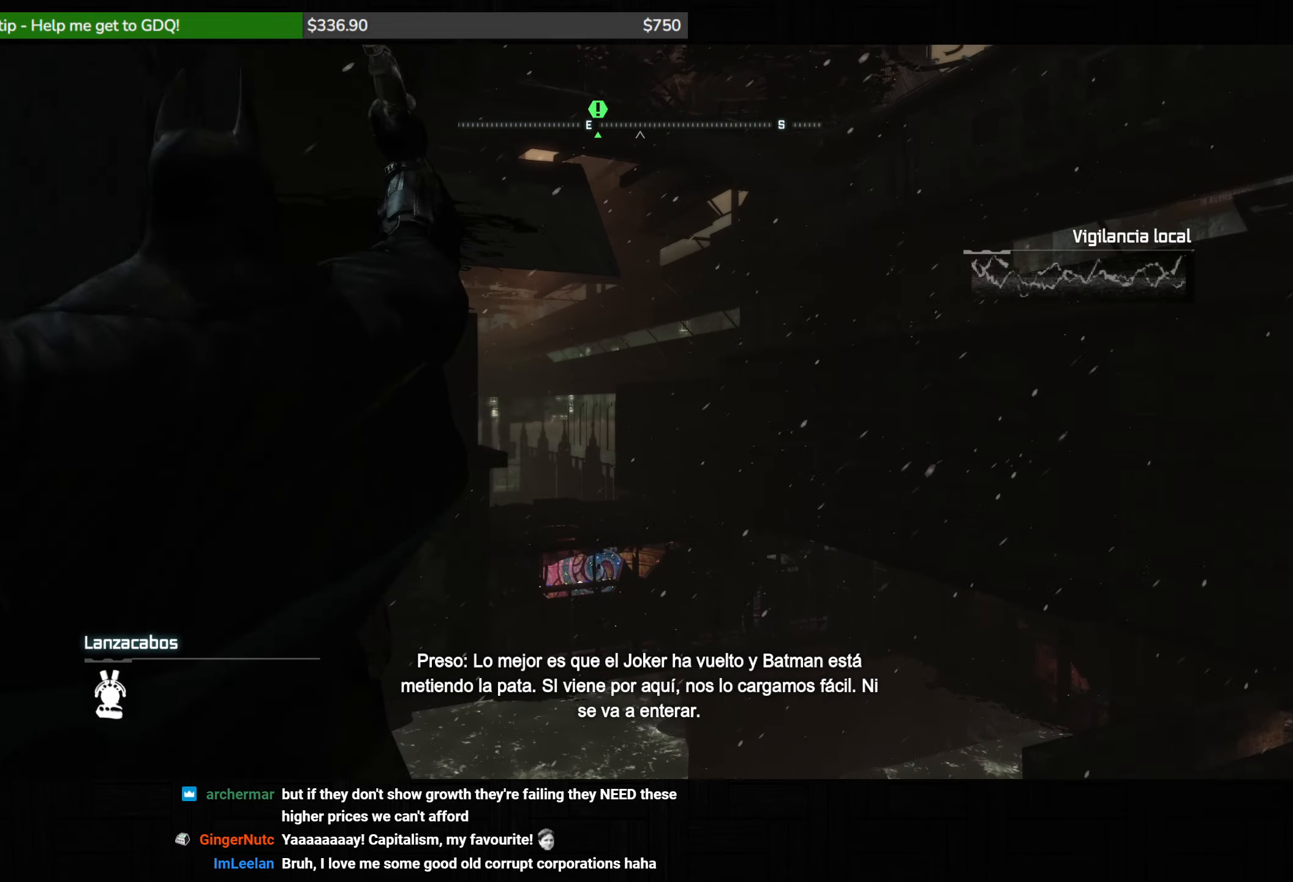
{"keys": [], "mouse": [], "events": []}
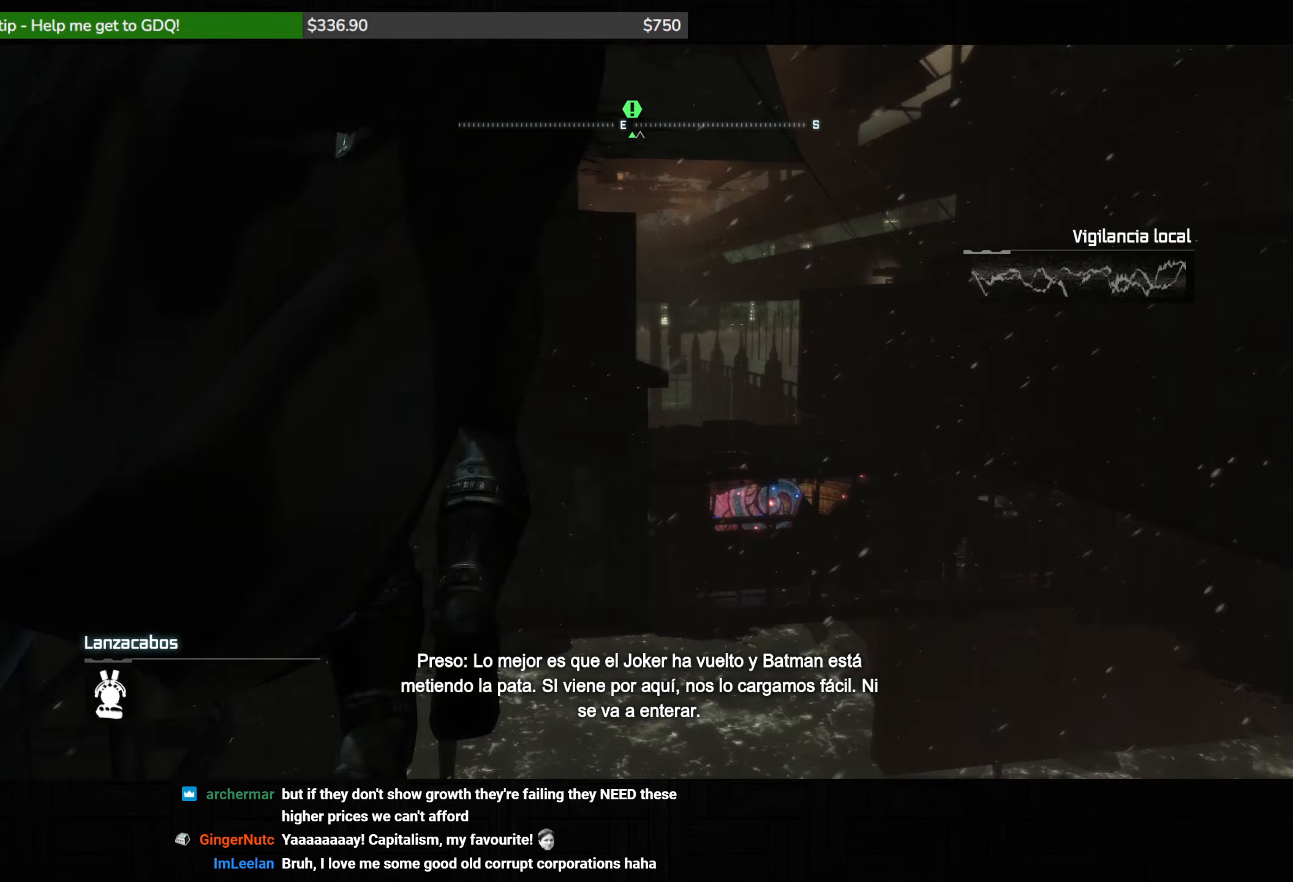
{"keys": ["a", "w"], "mouse": [], "events": [[250, "a", "down"], [300, "w", "down"]]}
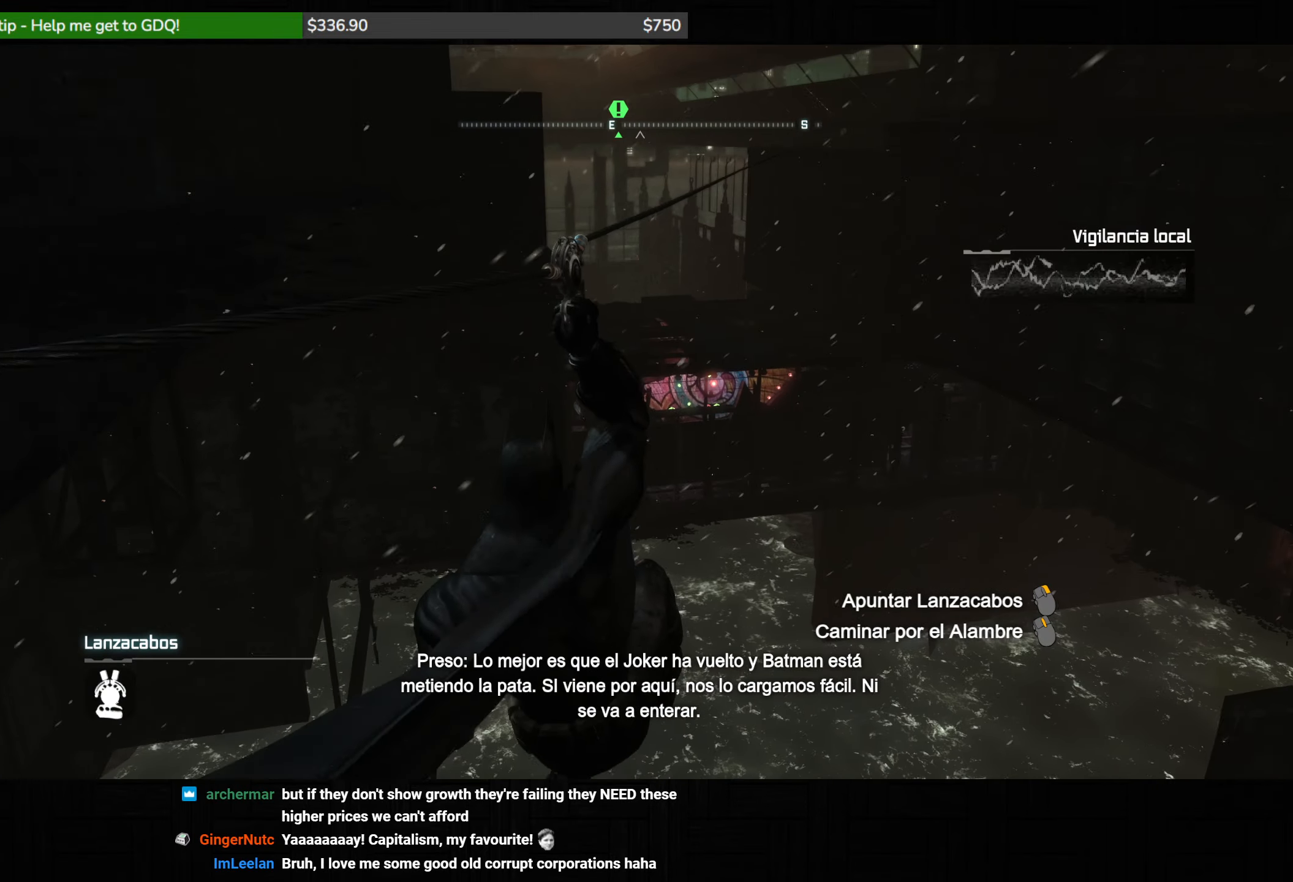
{"keys": ["a", "w"], "mouse": [], "events": []}
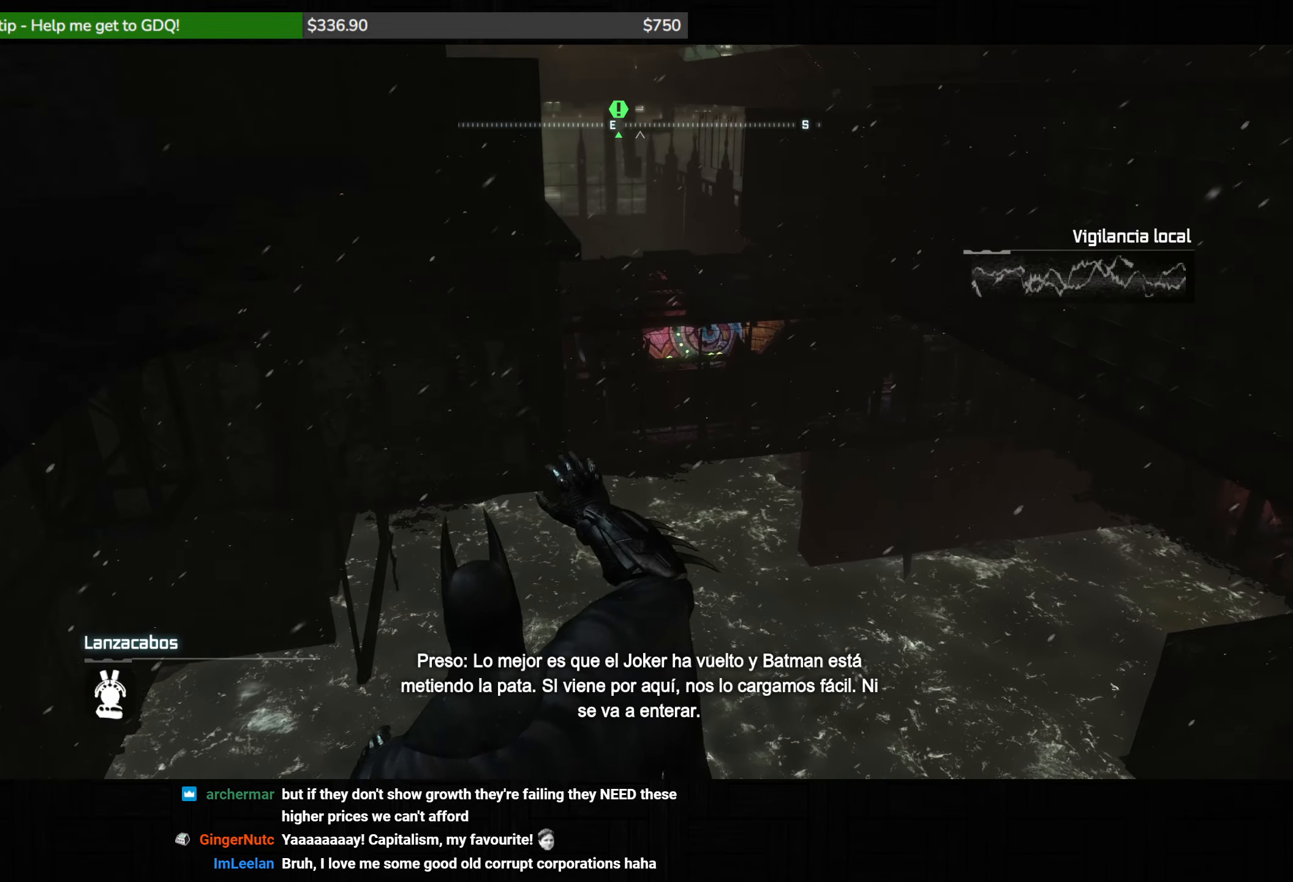
{"keys": [], "mouse": [], "events": [[83, "a", "up"], [200, "w", "up"]]}
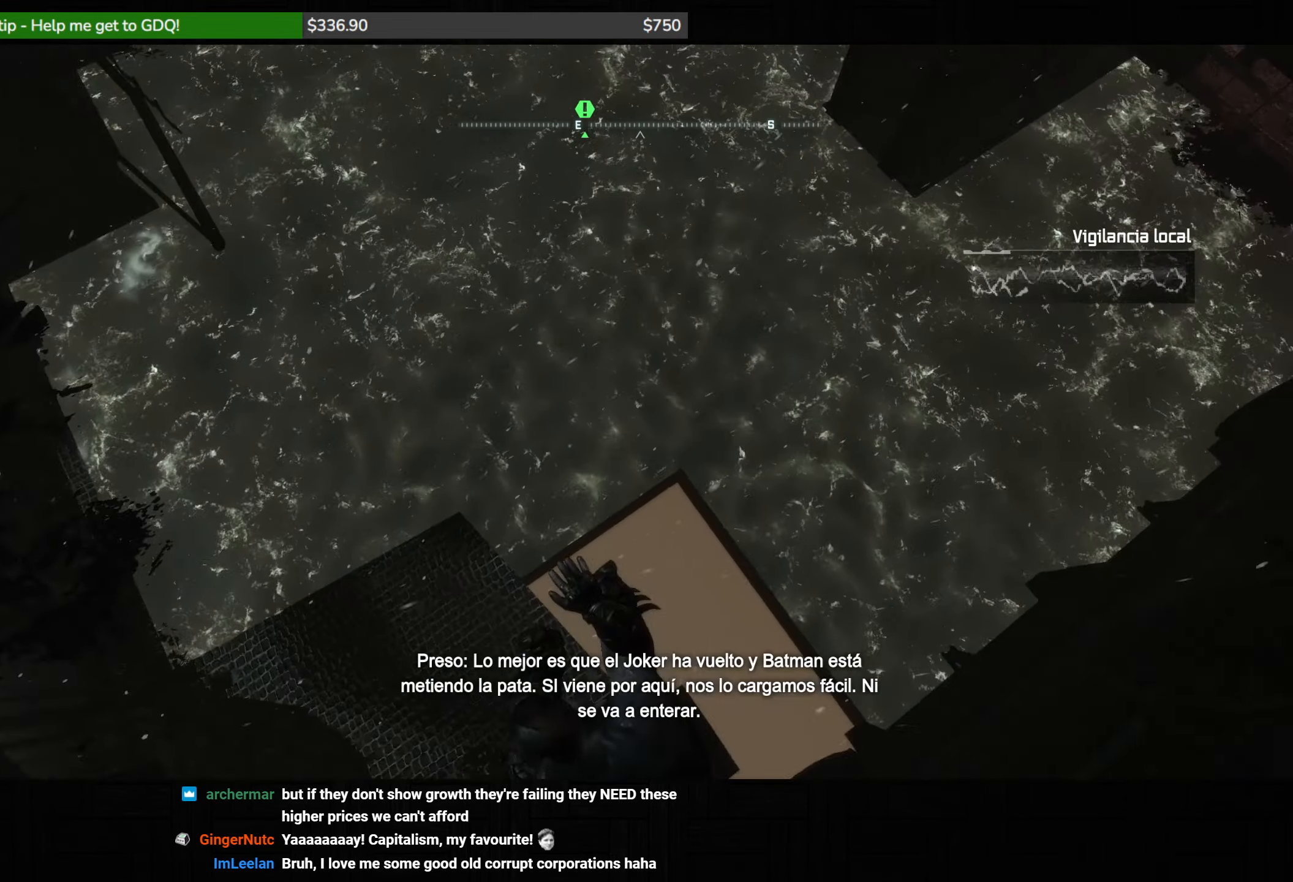
{"keys": ["space"], "mouse": [], "events": [[33, "space", "down"]]}
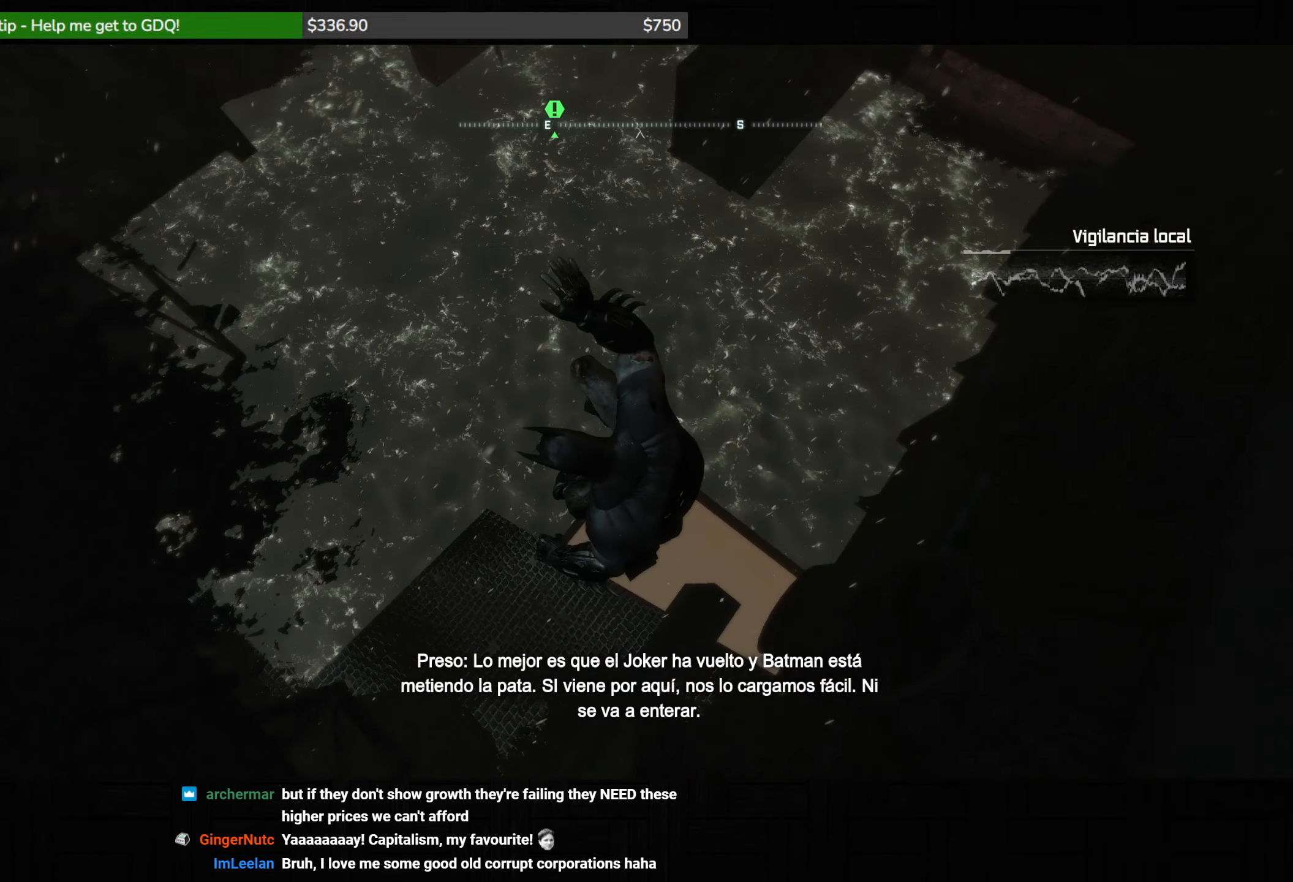
{"keys": ["space"], "mouse": [], "events": []}
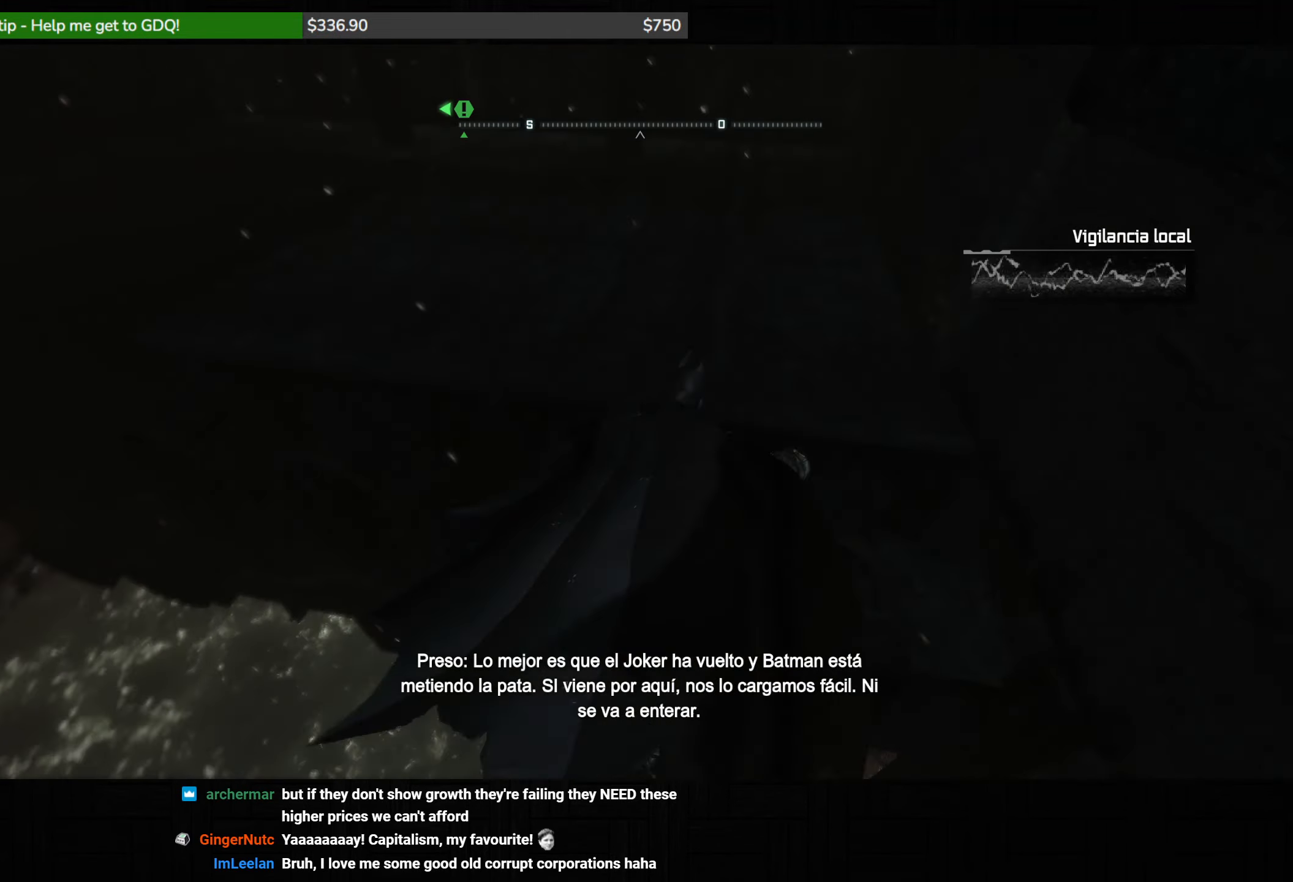
{"keys": ["space"], "mouse": [], "events": []}
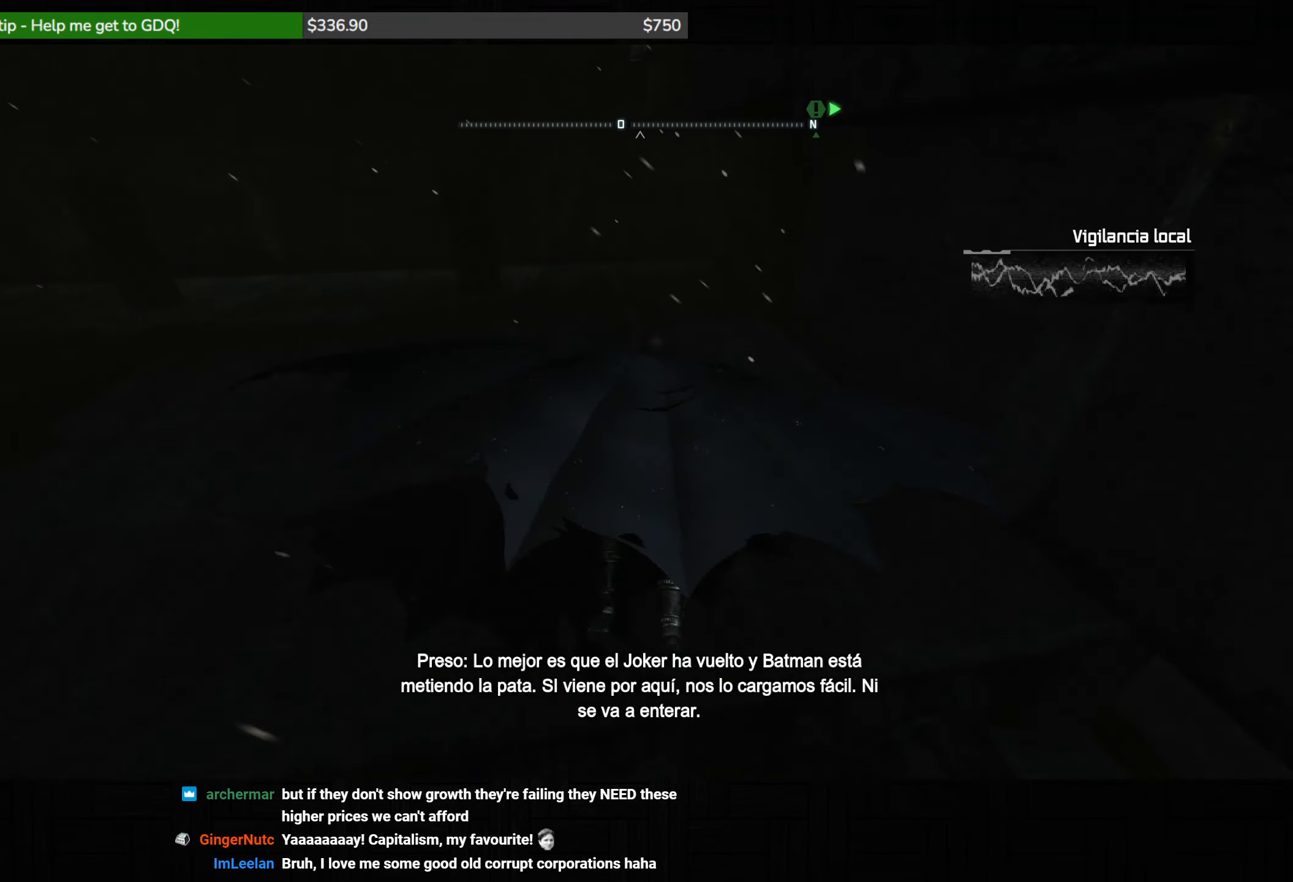
{"keys": [], "mouse": ["right"], "events": [[33, "space", "up"], [500, "mouse_right", "down"]]}